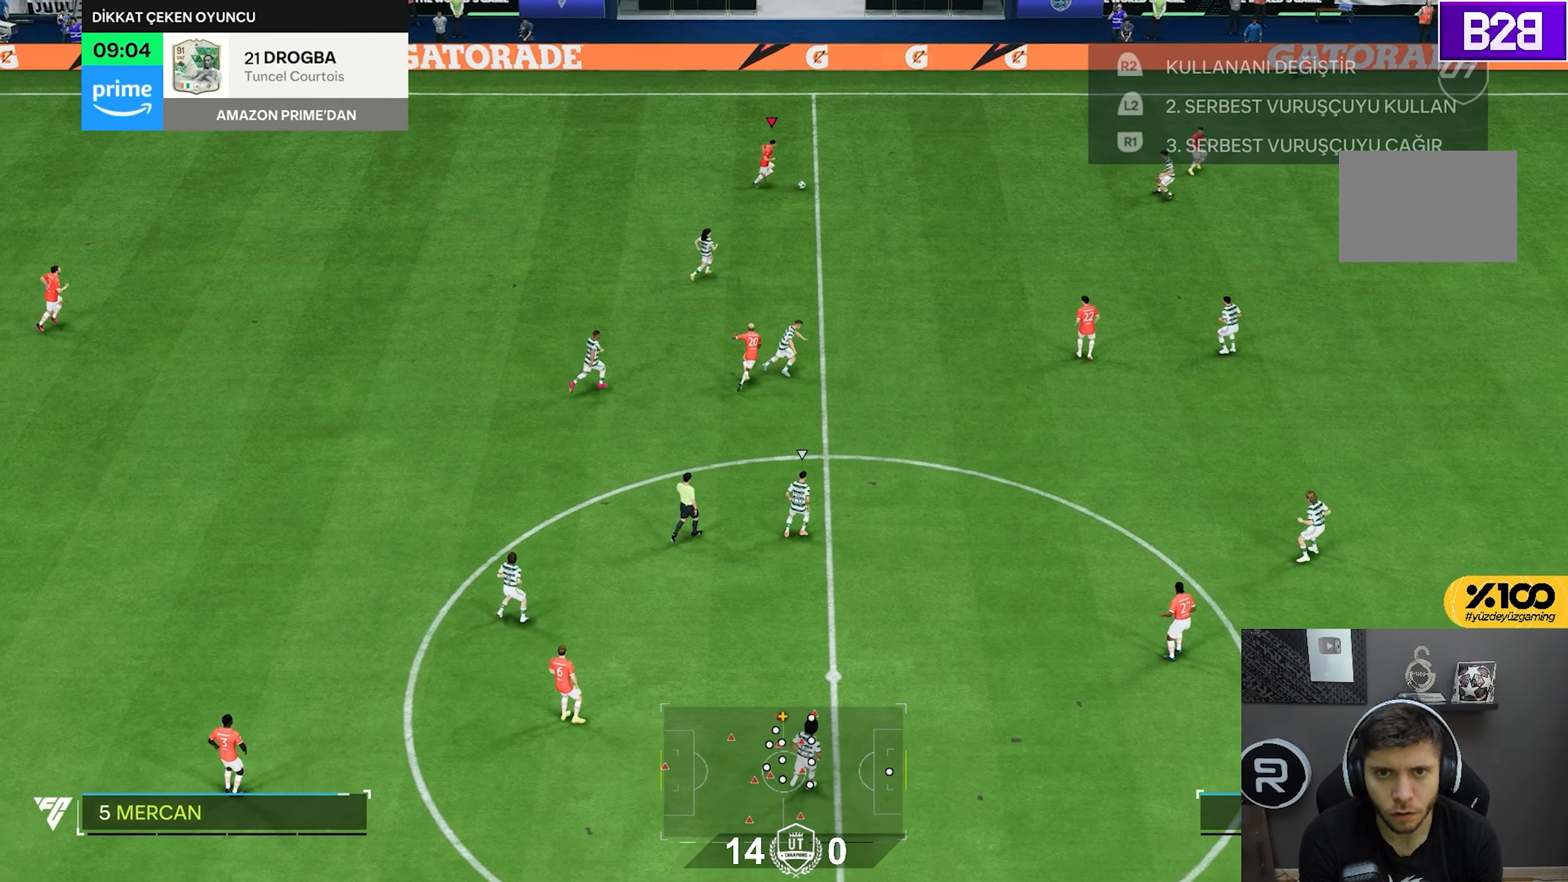
Gameplay with a controller (PlayStation layout); each line is a JSON object with the inputs held at the frame after it (dt_ms = milliseconds from this image to that frame). "events" lists button and stick changes between this image and that frame as [ms after this image, input, new state], when the widget could be followed in between. Not read: L3 R3.
{"dt_ms": 500, "buttons": [], "left_stick": "right", "right_stick": "center", "events": [[50, "R2", "up"]]}
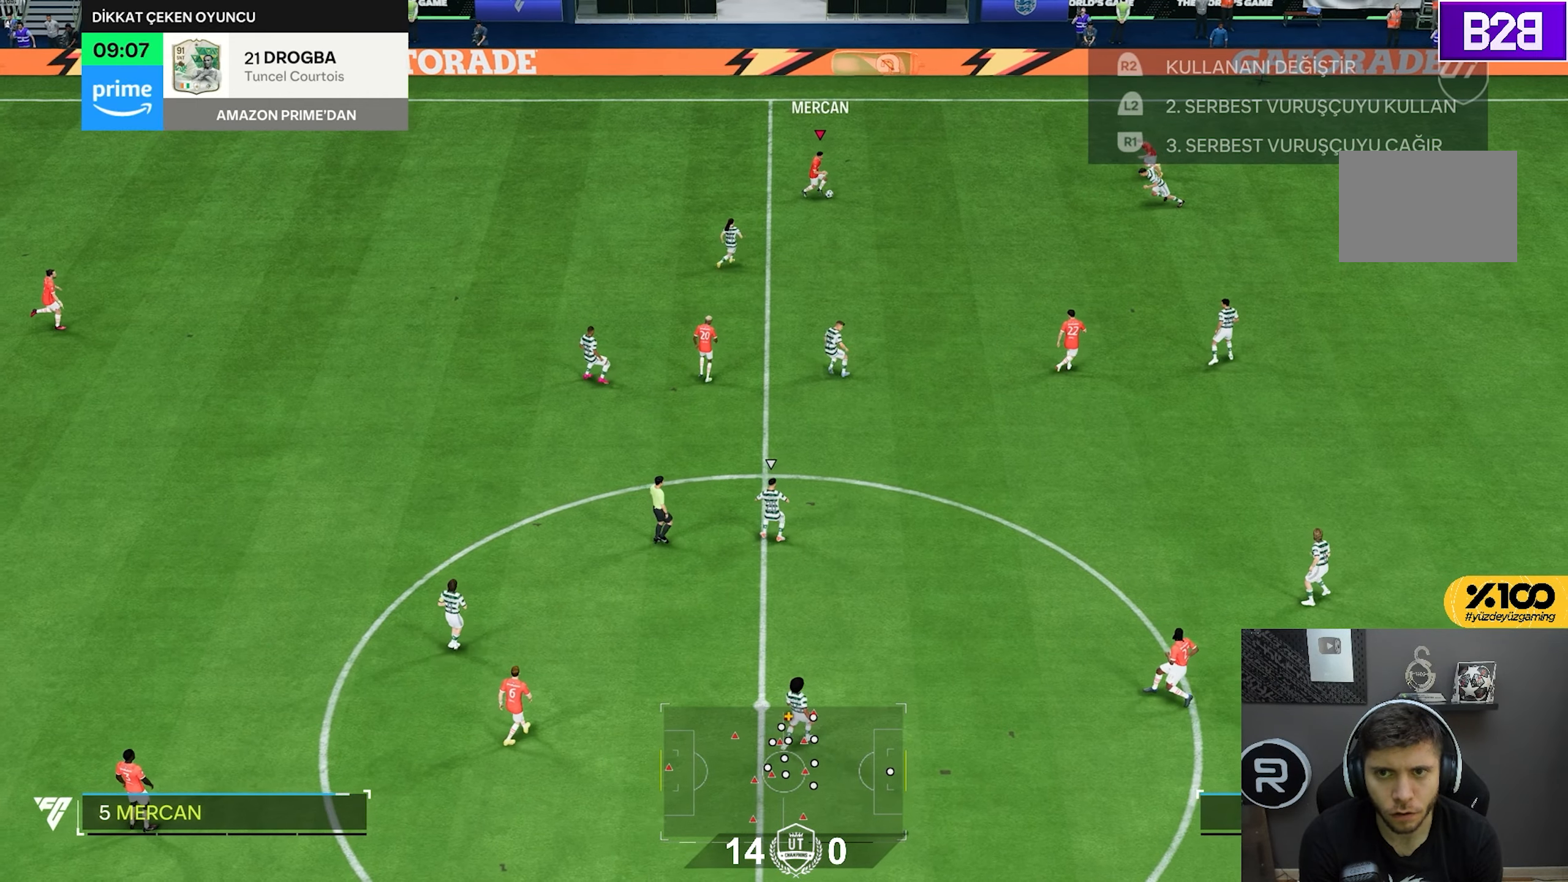
{"dt_ms": 500, "buttons": [], "left_stick": "right", "right_stick": "center", "events": []}
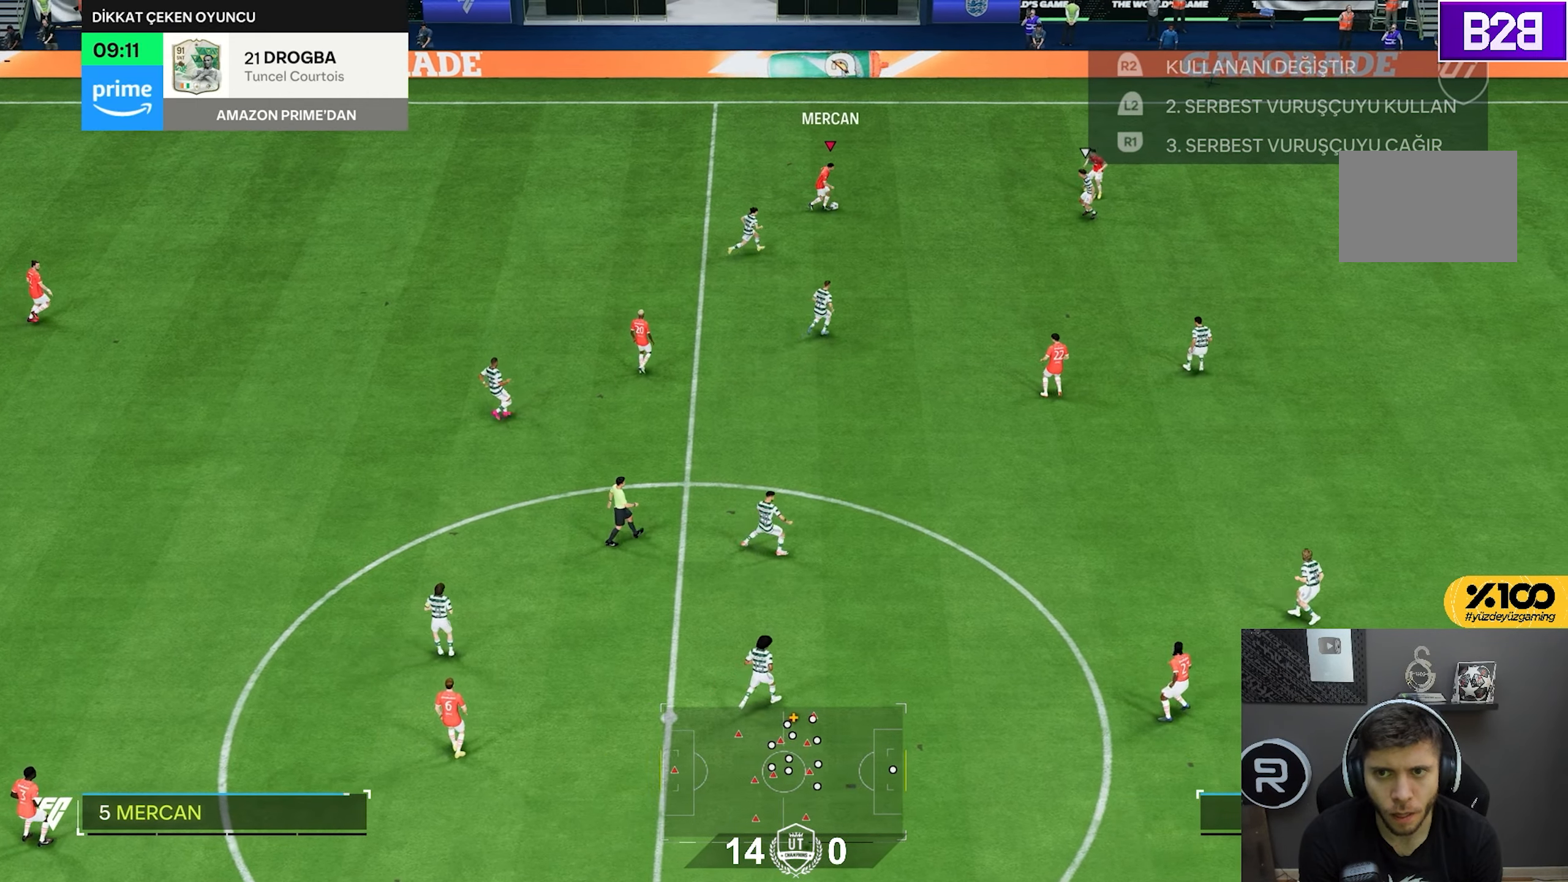
{"dt_ms": 1000, "buttons": ["R2"], "left_stick": "right", "right_stick": "center", "events": [[17, "L1", "down"], [17, "left_stick", "up-right"], [150, "L1", "up"], [533, "left_stick", "right"], [817, "R2", "down"]]}
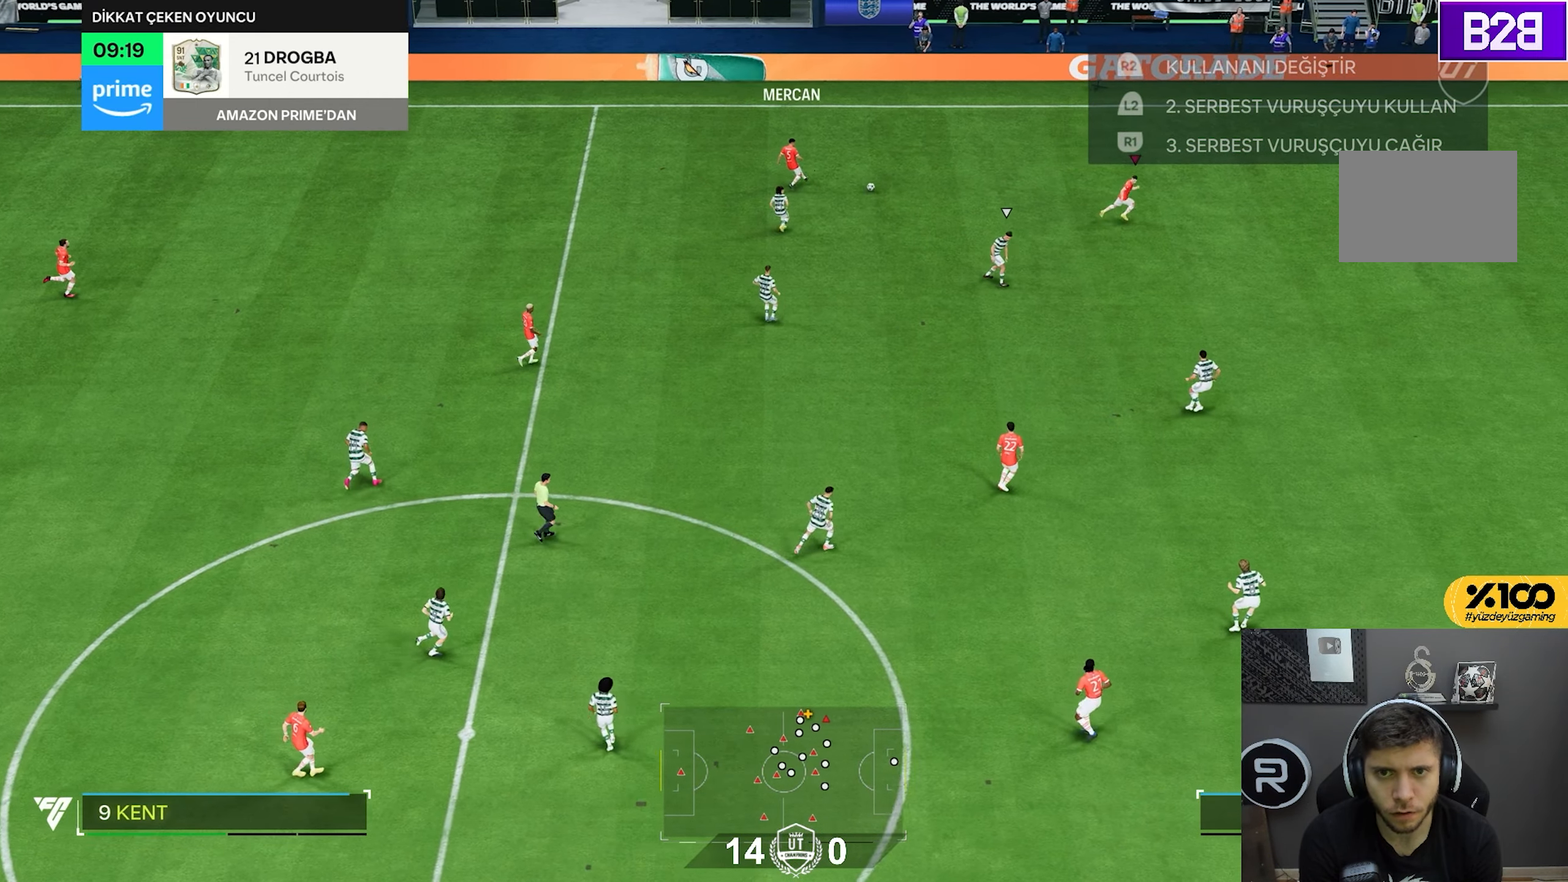
{"dt_ms": 500, "buttons": ["R2"], "left_stick": "right", "right_stick": "center", "events": []}
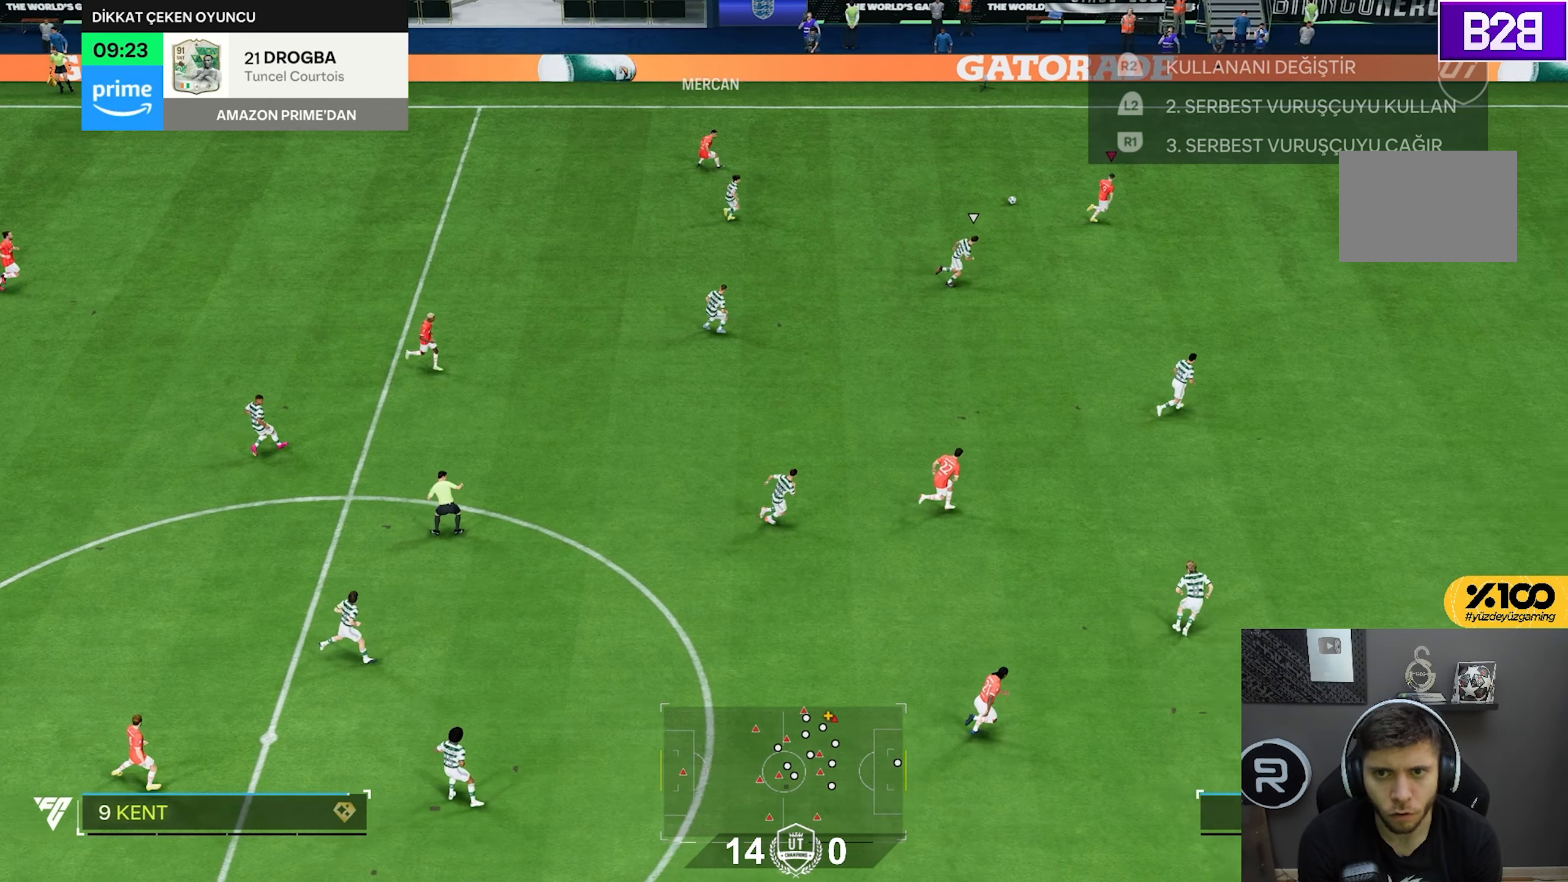
{"dt_ms": 500, "buttons": ["R2"], "left_stick": "right", "right_stick": "center", "events": []}
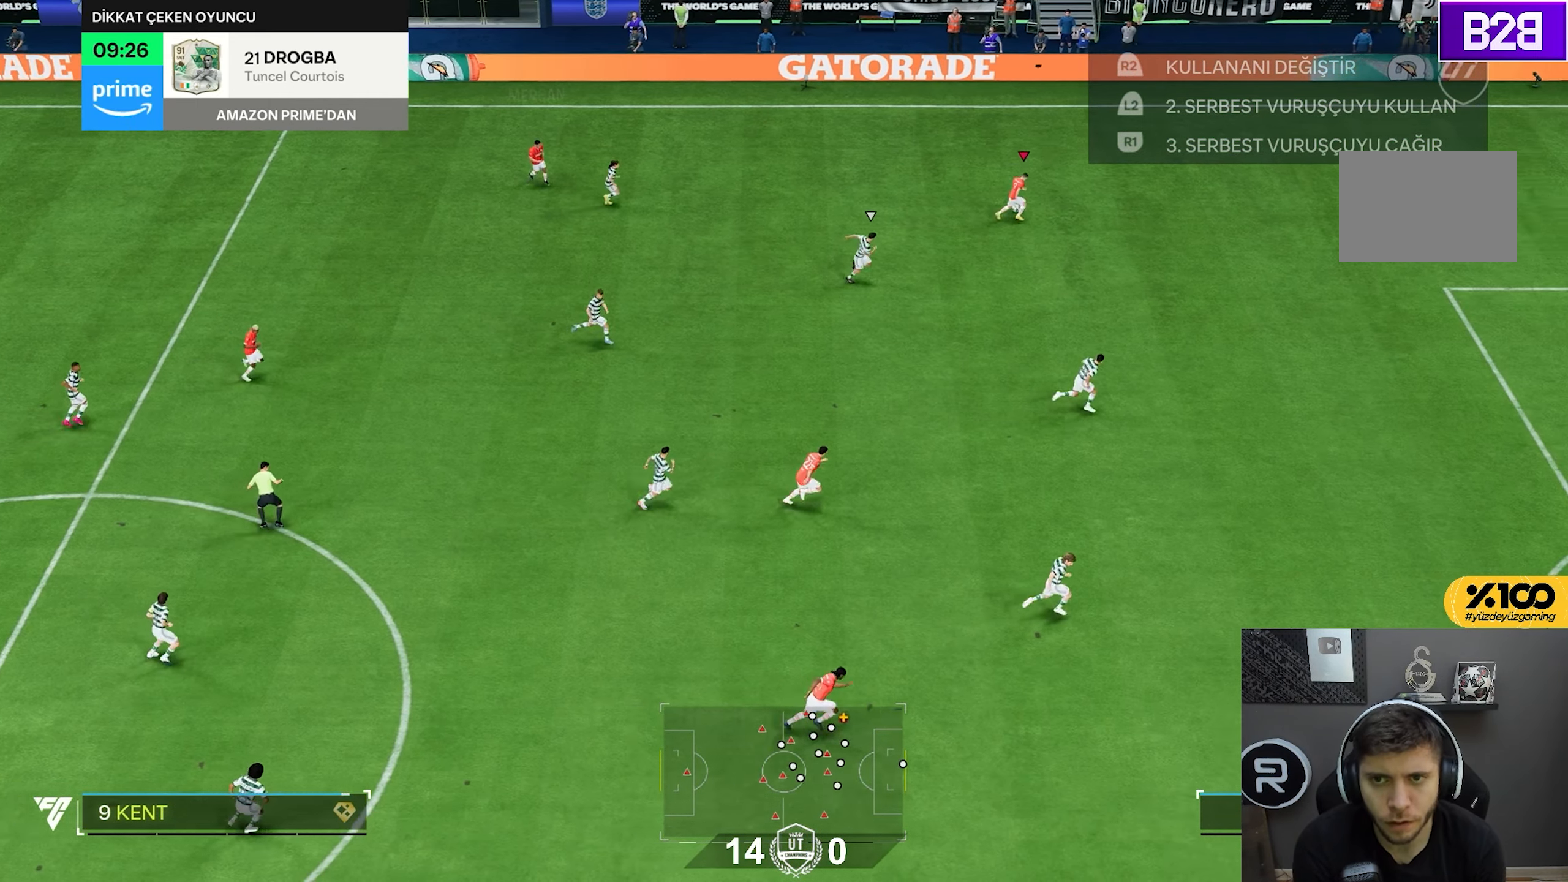
{"dt_ms": 500, "buttons": ["R2"], "left_stick": "right", "right_stick": "center", "events": []}
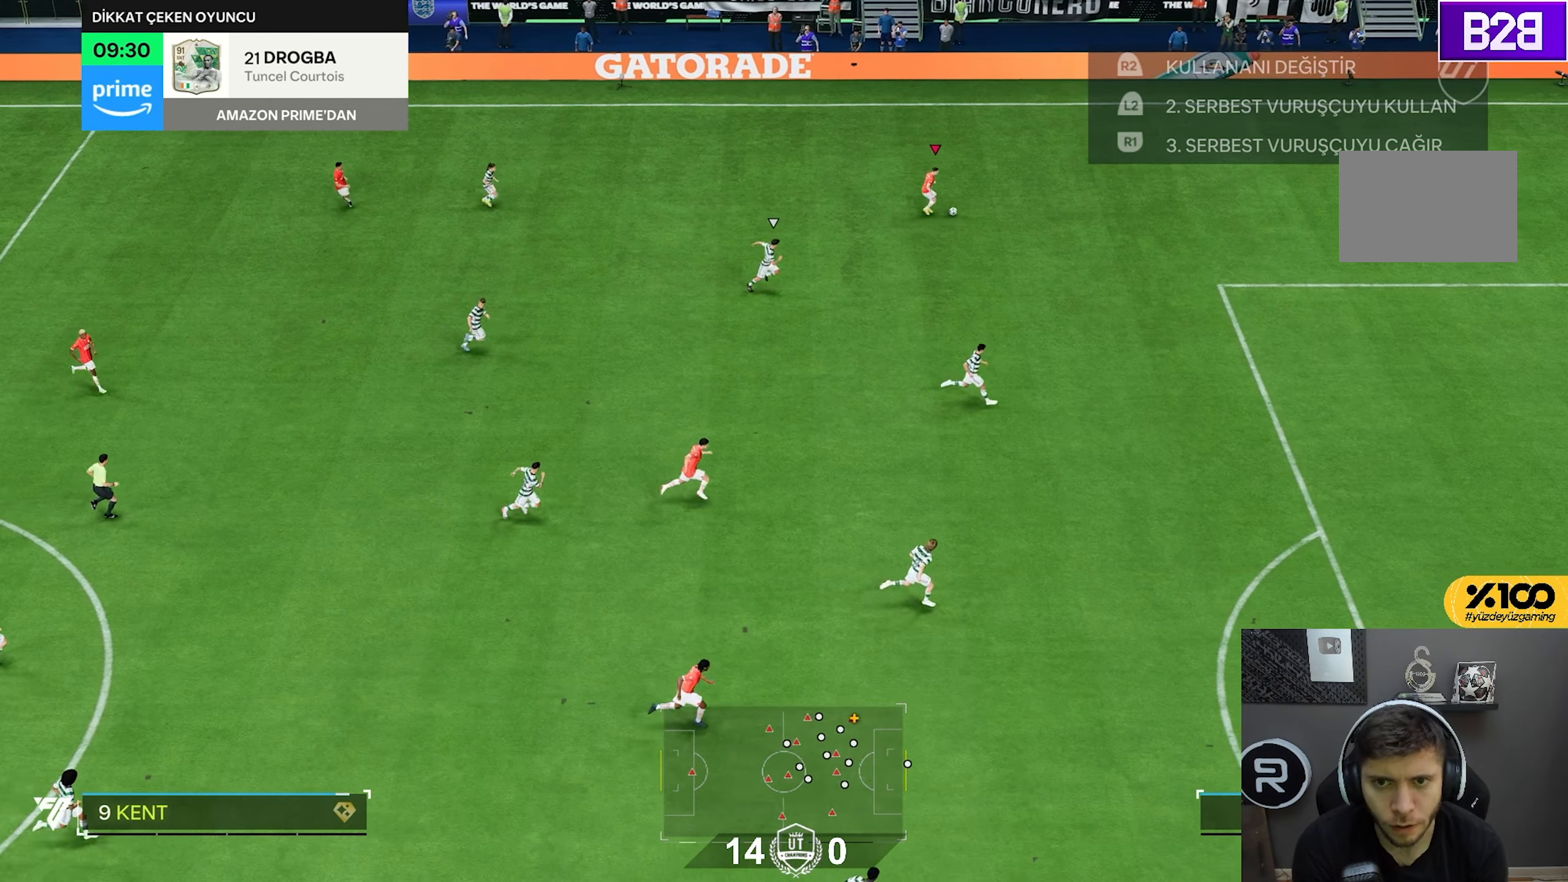
{"dt_ms": 500, "buttons": ["R2"], "left_stick": "right", "right_stick": "center", "events": []}
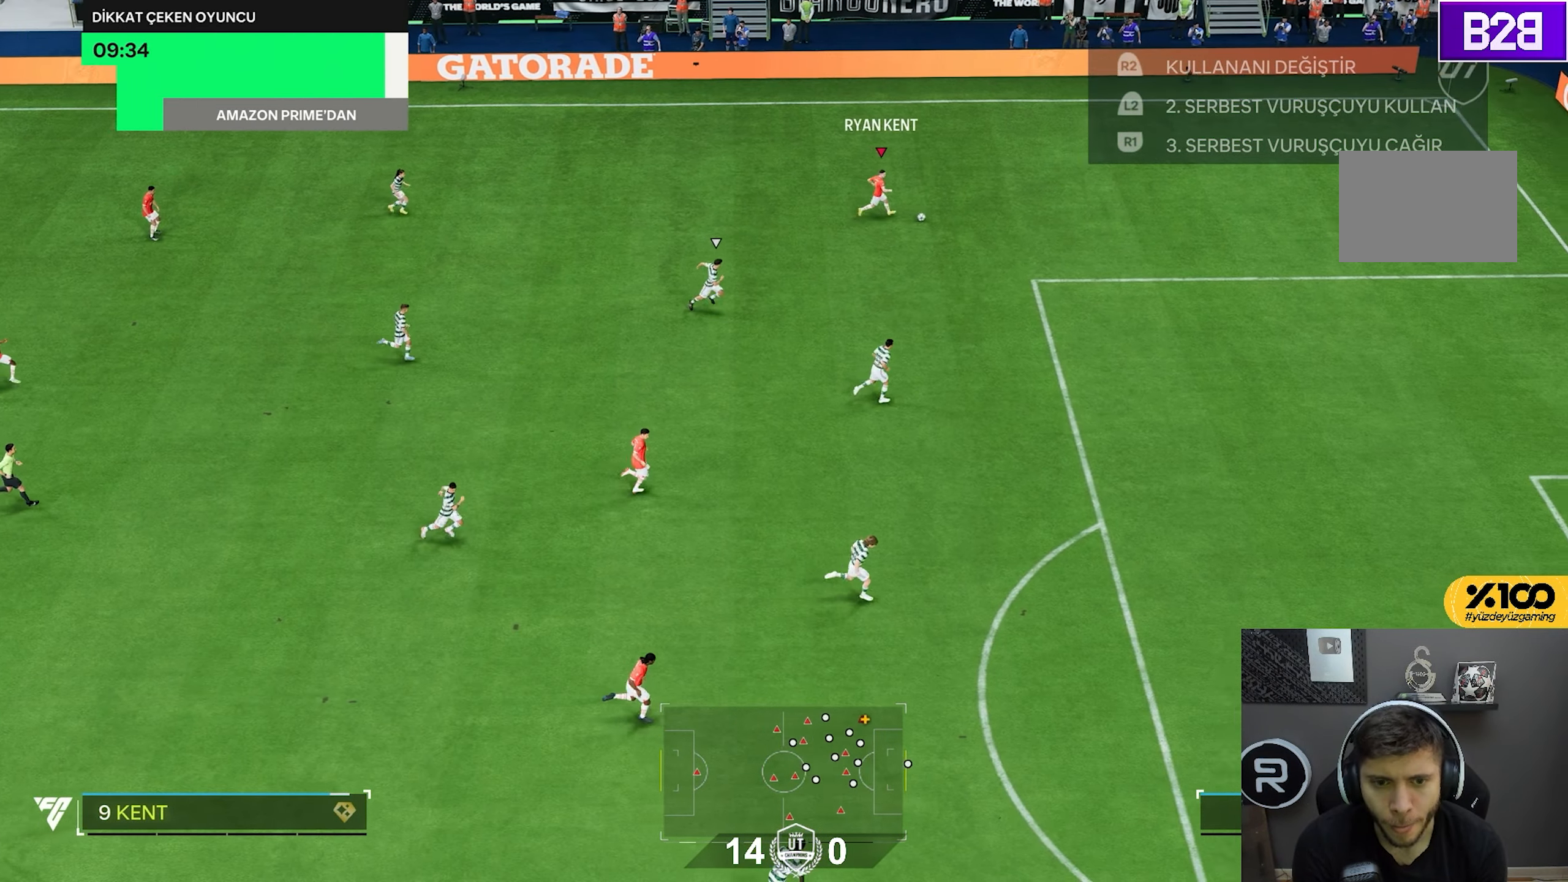
{"dt_ms": 500, "buttons": ["R2"], "left_stick": "right", "right_stick": "center", "events": [[450, "R2", "up"], [500, "R2", "down"]]}